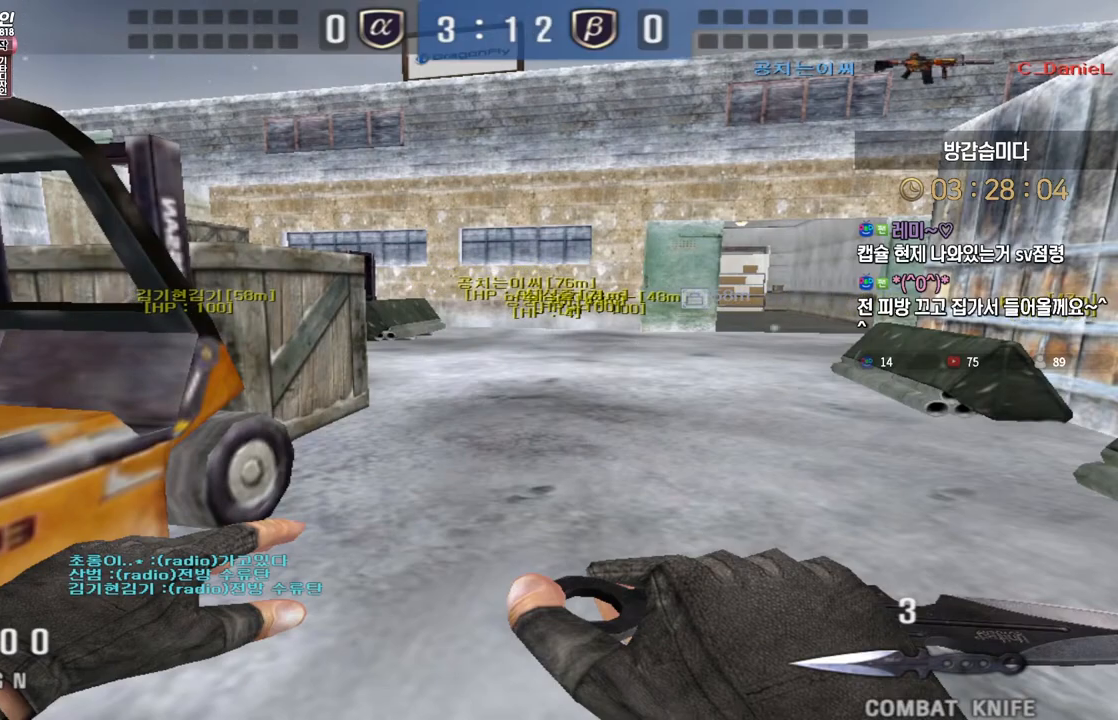
Gameplay with keyboard; each line is a JSON object with the keys held at the frame after it. "events" lists presses ("down") and releases ("up") of "a", "ctrl", "d", "e", "f", "q", "r", "s", "shift", "space", "tab" and "w" between this image and that frame as [ms after this image, input, new state], when the widget could be followed in between. No other keys are recorded. Mouse input is not recorded.
{"keys": ["w"], "events": [[150, "w", "down"]]}
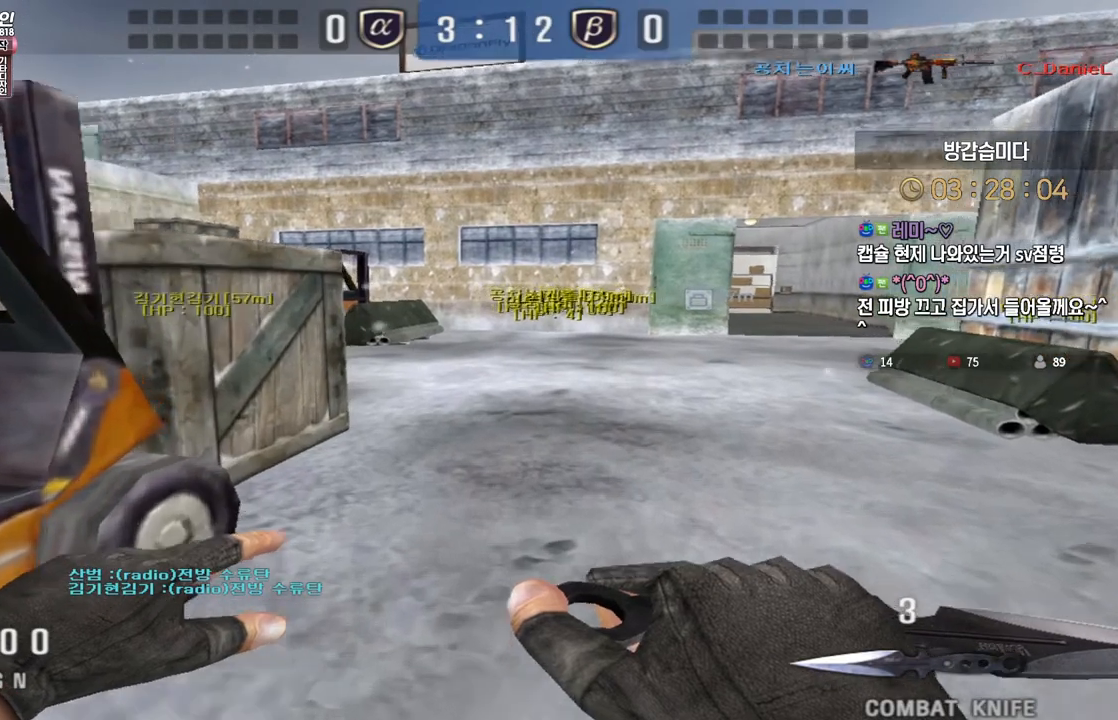
{"keys": ["d", "w"], "events": [[100, "d", "down"]]}
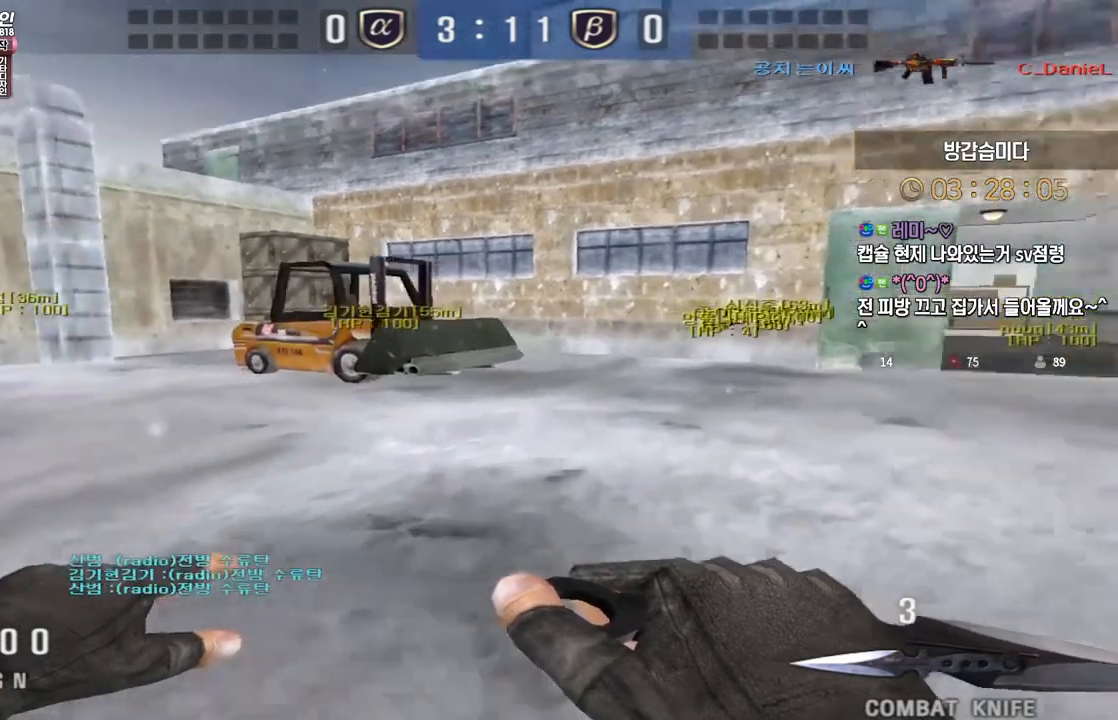
{"keys": ["w"], "events": [[500, "d", "up"]]}
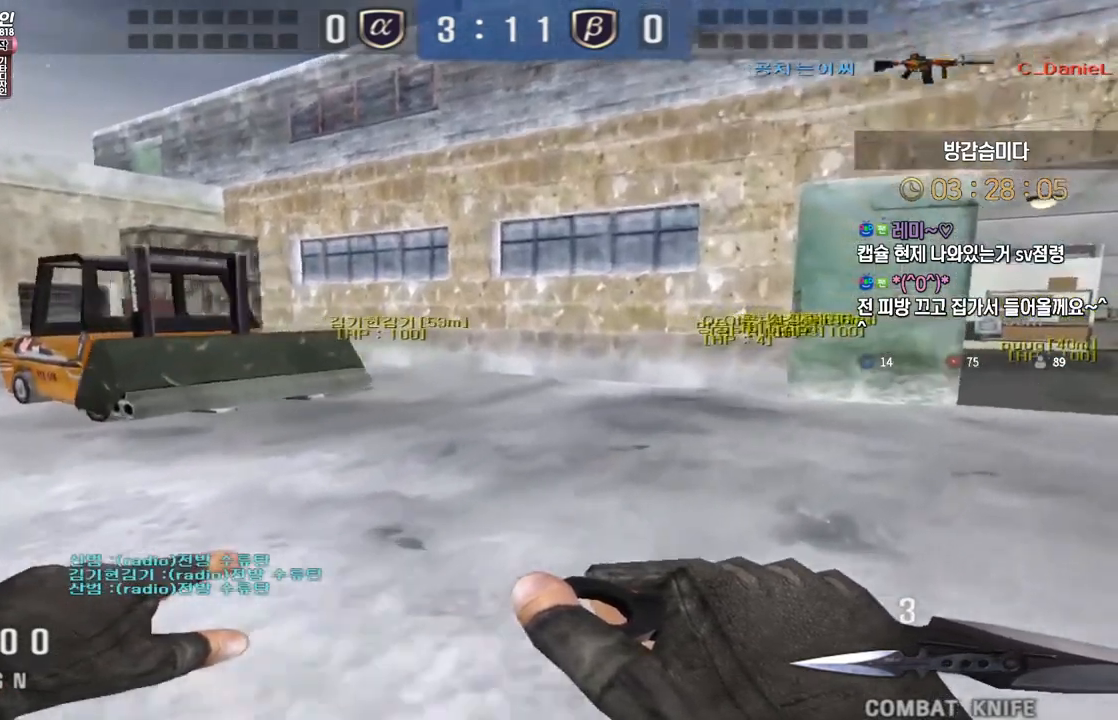
{"keys": ["d", "w"], "events": [[100, "d", "down"]]}
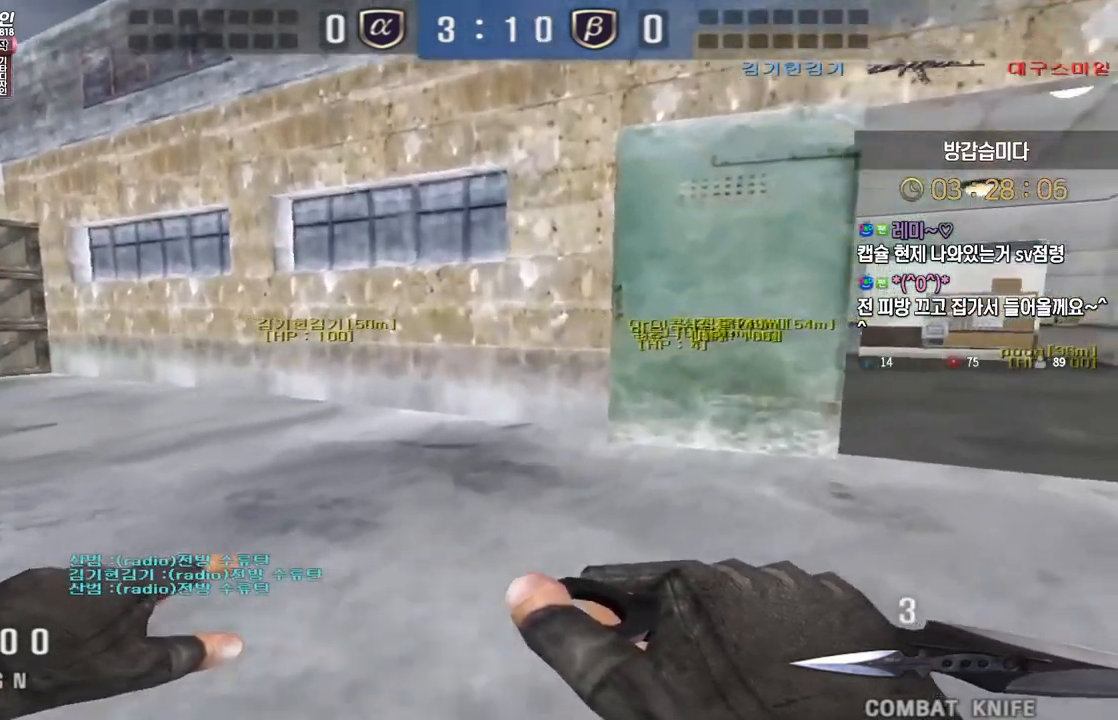
{"keys": ["d", "w"], "events": []}
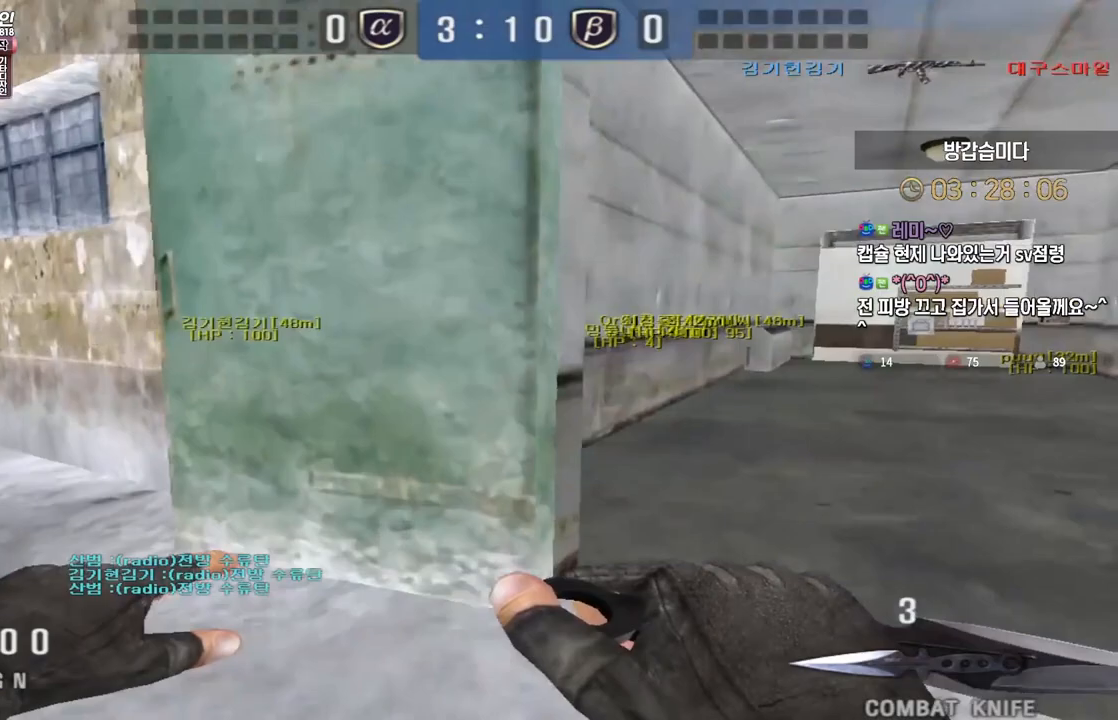
{"keys": ["d", "w"], "events": []}
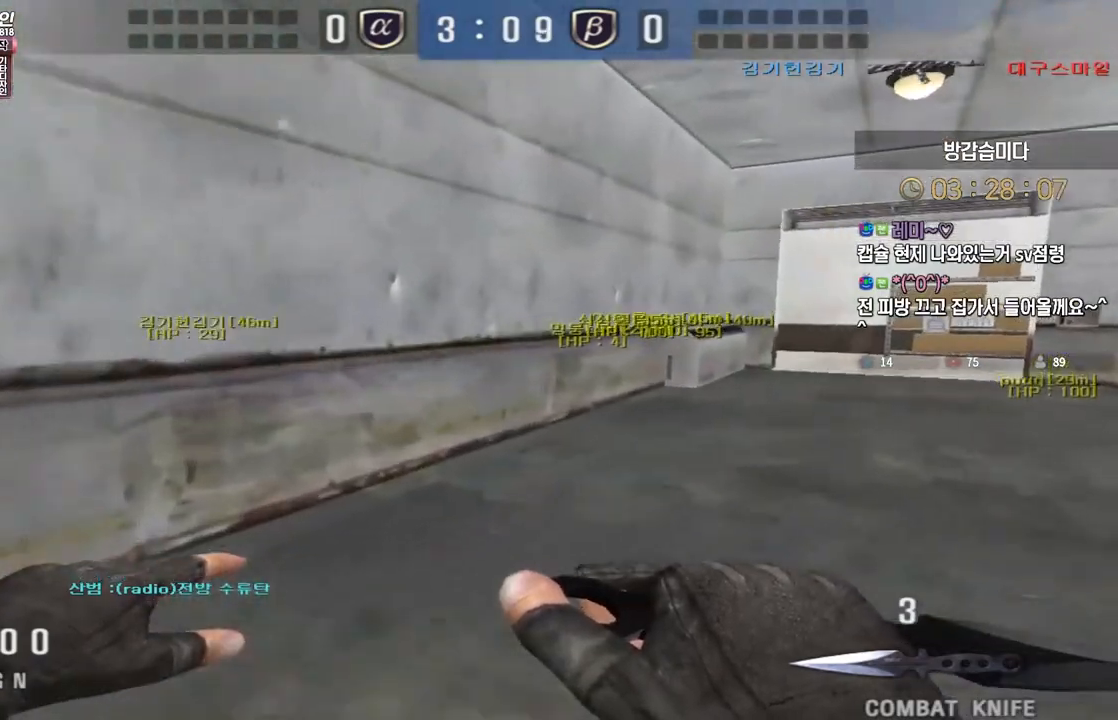
{"keys": ["d", "w"], "events": []}
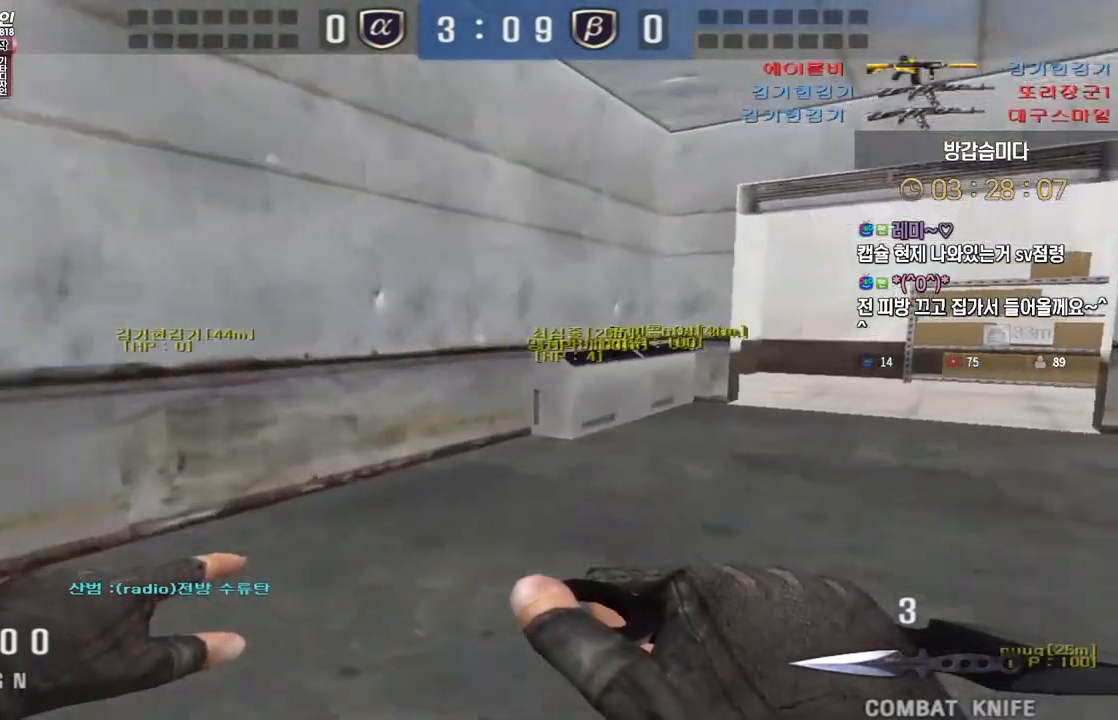
{"keys": ["ctrl", "space"], "events": [[433, "ctrl", "down"], [450, "d", "up"], [450, "space", "down"], [450, "w", "up"]]}
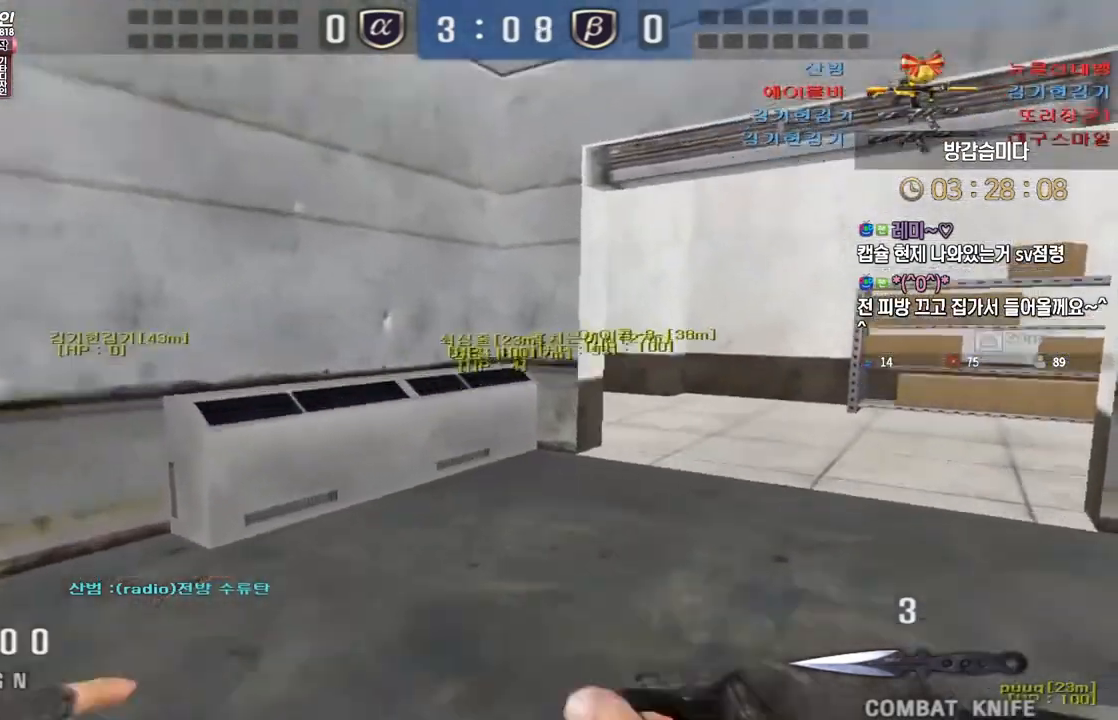
{"keys": ["w"], "events": [[17, "space", "up"], [33, "ctrl", "up"], [33, "d", "down"], [33, "w", "down"], [367, "d", "up"]]}
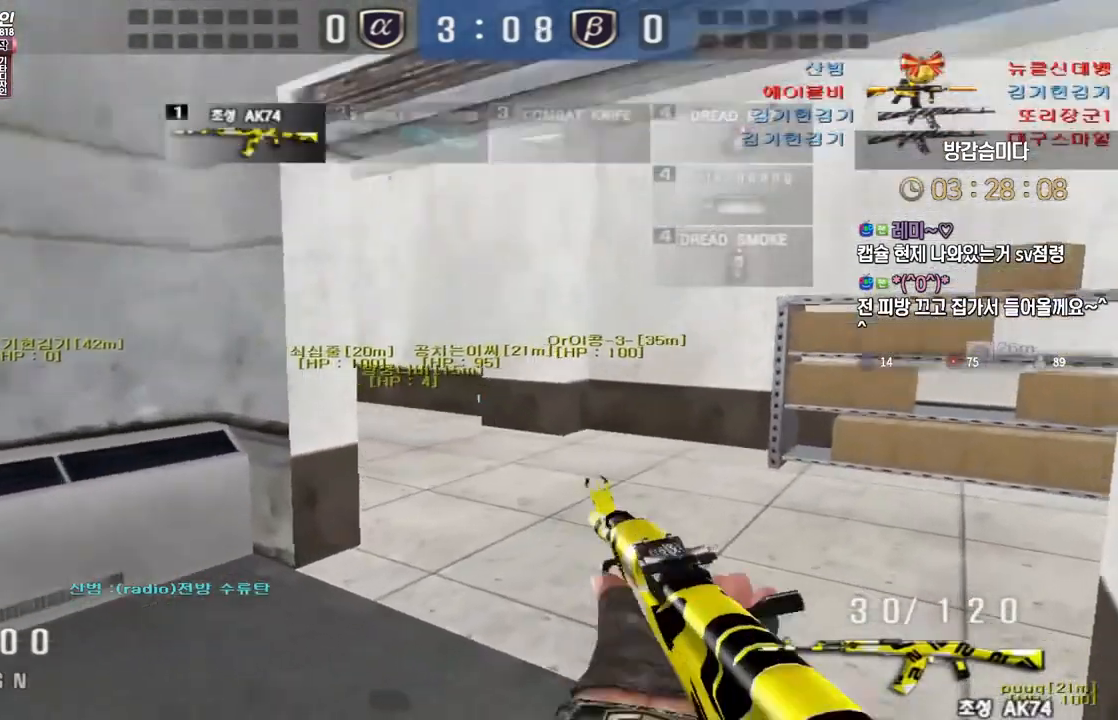
{"keys": ["a", "w"], "events": [[33, "a", "down"], [150, "ctrl", "down"], [183, "a", "up"], [200, "space", "down"], [200, "w", "up"], [233, "ctrl", "up"], [250, "w", "down"], [267, "a", "down"], [267, "space", "up"]]}
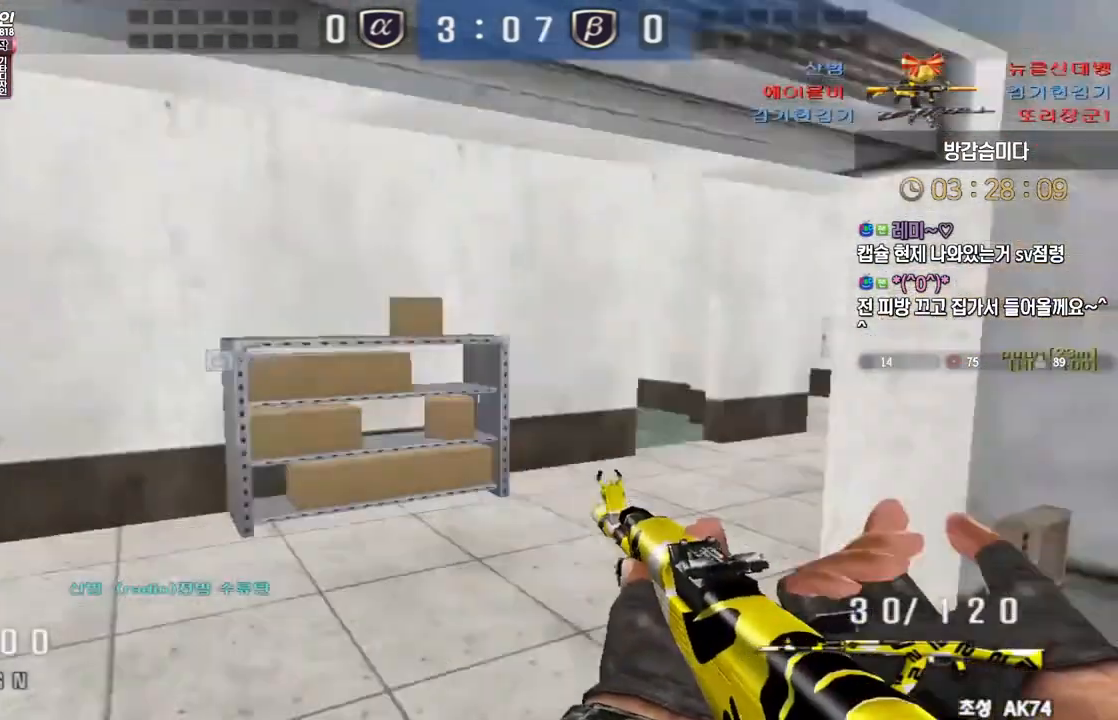
{"keys": [], "events": [[400, "ctrl", "down"], [433, "a", "up"], [433, "space", "down"], [433, "w", "up"], [467, "ctrl", "up"], [483, "space", "up"]]}
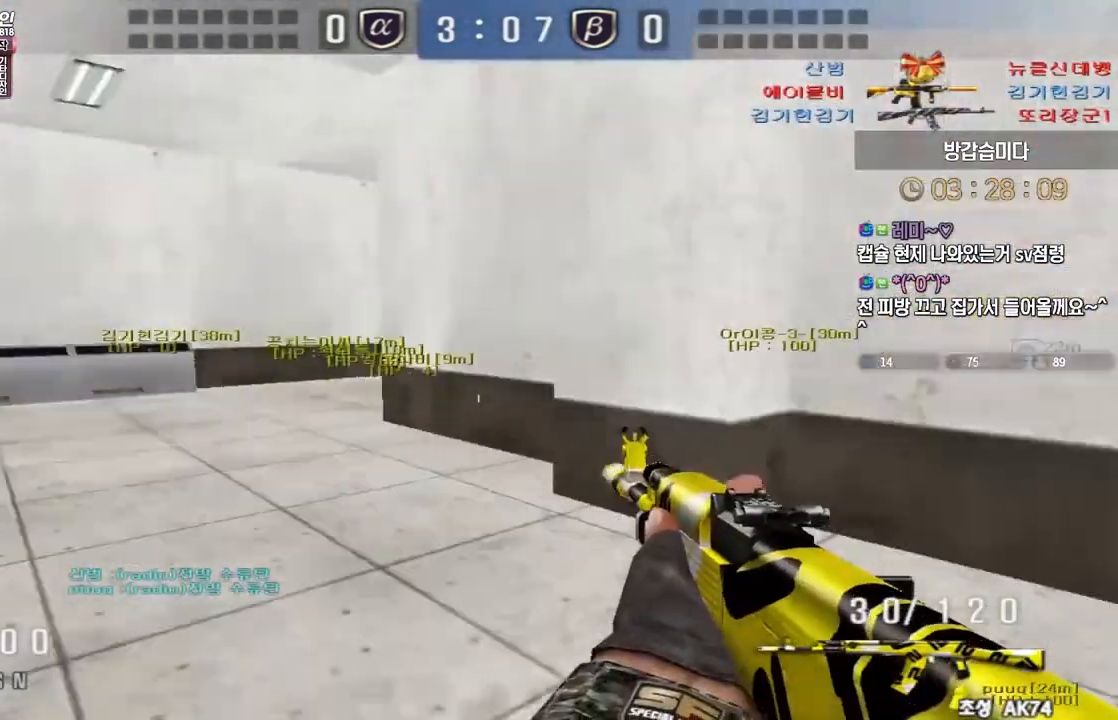
{"keys": ["a", "w"], "events": [[33, "a", "down"], [33, "w", "down"]]}
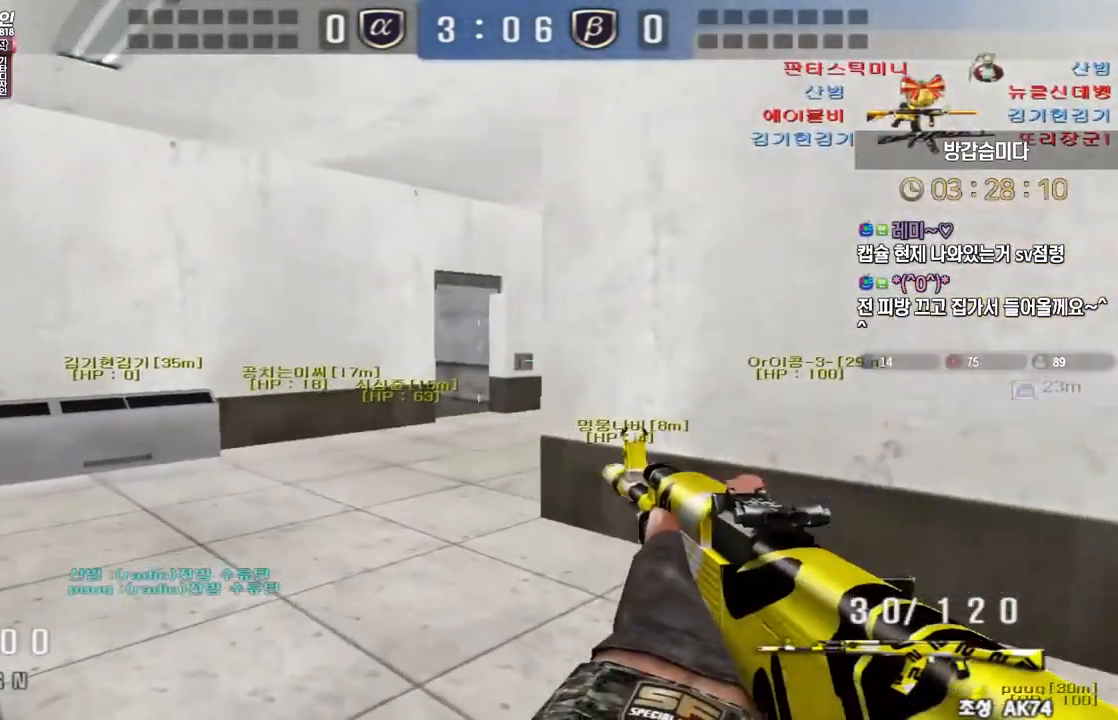
{"keys": ["d", "w"], "events": [[117, "ctrl", "down"], [150, "a", "up"], [150, "ctrl", "up"], [150, "space", "down"], [150, "w", "up"], [200, "space", "up"], [367, "w", "down"], [383, "d", "down"]]}
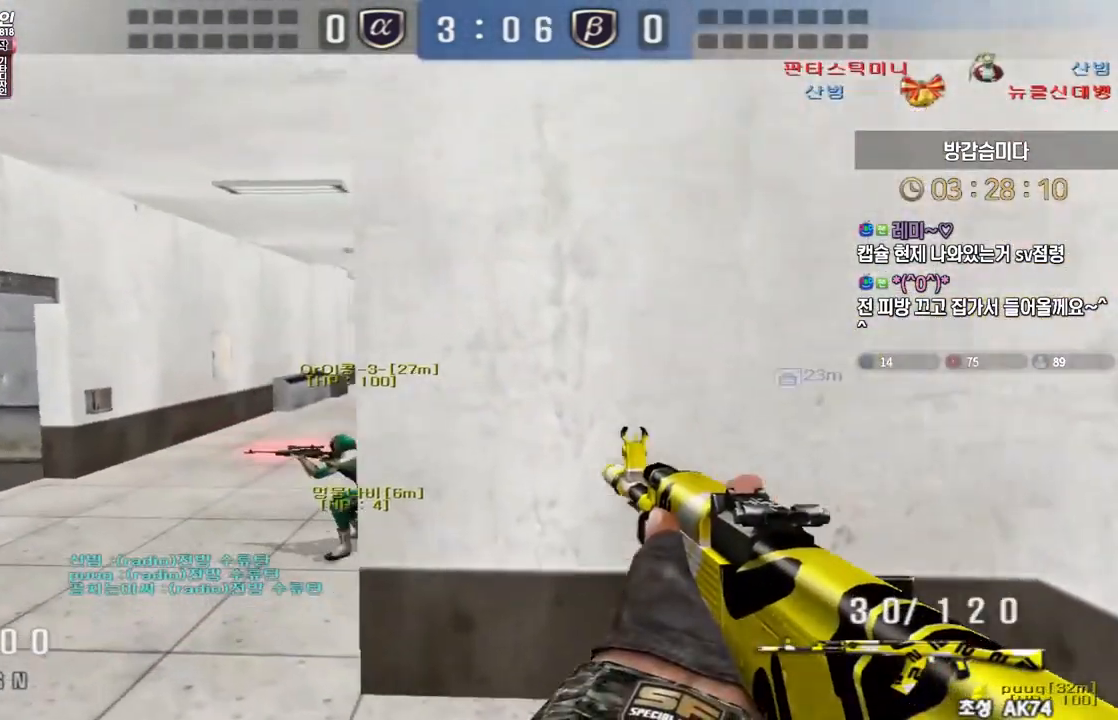
{"keys": ["a", "w"], "events": [[33, "d", "up"], [50, "a", "down"], [383, "ctrl", "down"], [400, "a", "up"], [400, "w", "up"], [417, "ctrl", "up"], [417, "space", "down"], [450, "space", "up"], [483, "a", "down"], [483, "w", "down"]]}
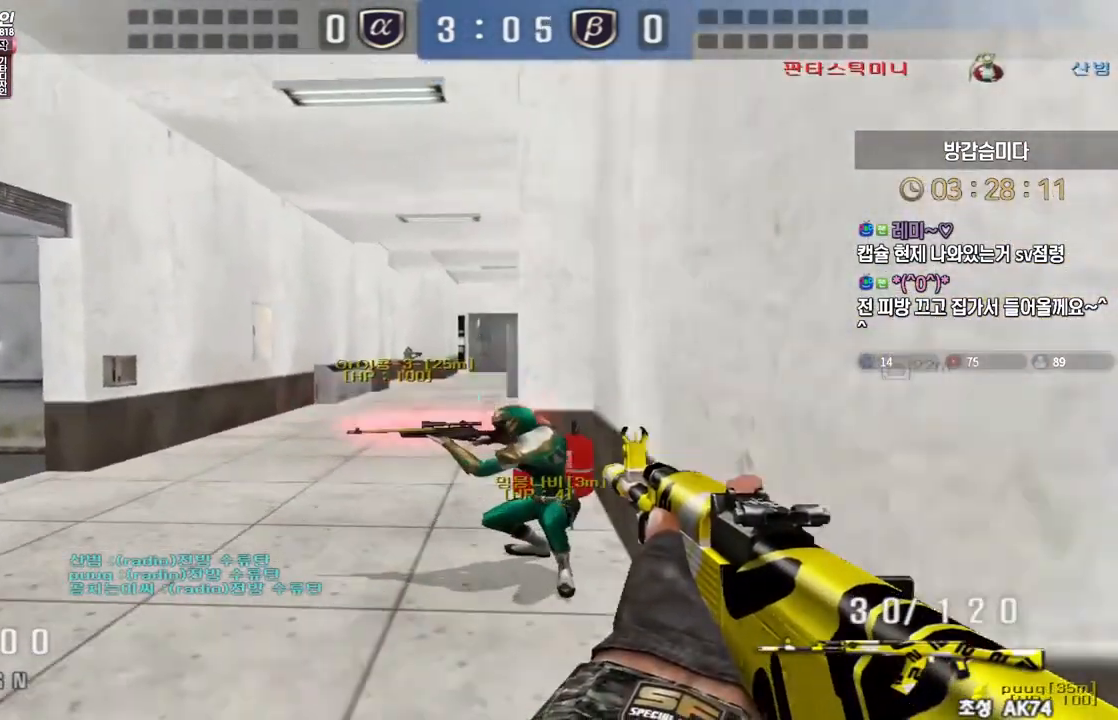
{"keys": ["d", "w"], "events": [[350, "a", "up"], [400, "d", "down"]]}
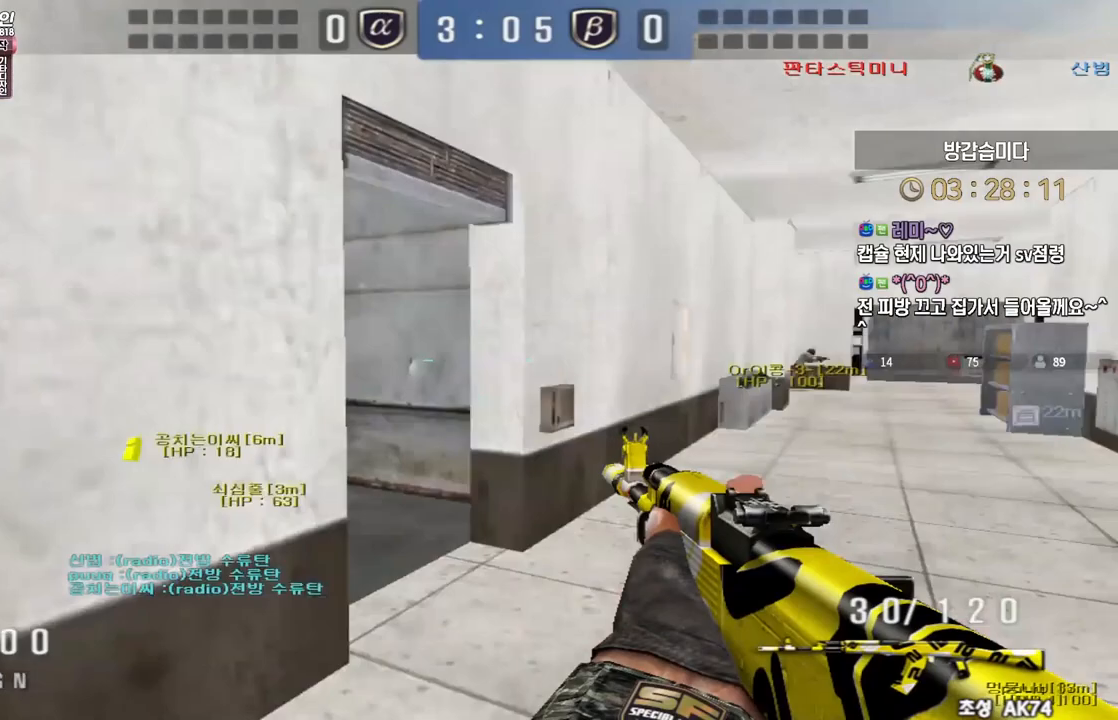
{"keys": [], "events": [[150, "ctrl", "down"], [167, "d", "up"], [167, "space", "down"], [200, "w", "up"], [217, "ctrl", "up"], [233, "space", "up"]]}
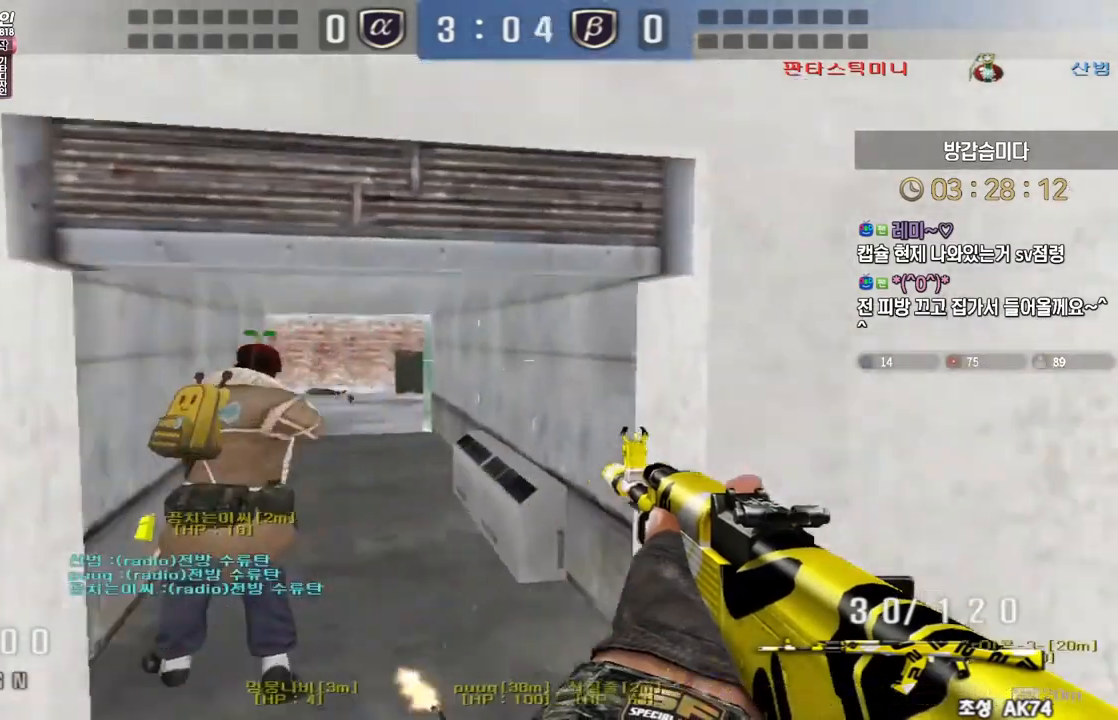
{"keys": ["d", "w"], "events": [[283, "d", "down"], [283, "w", "down"]]}
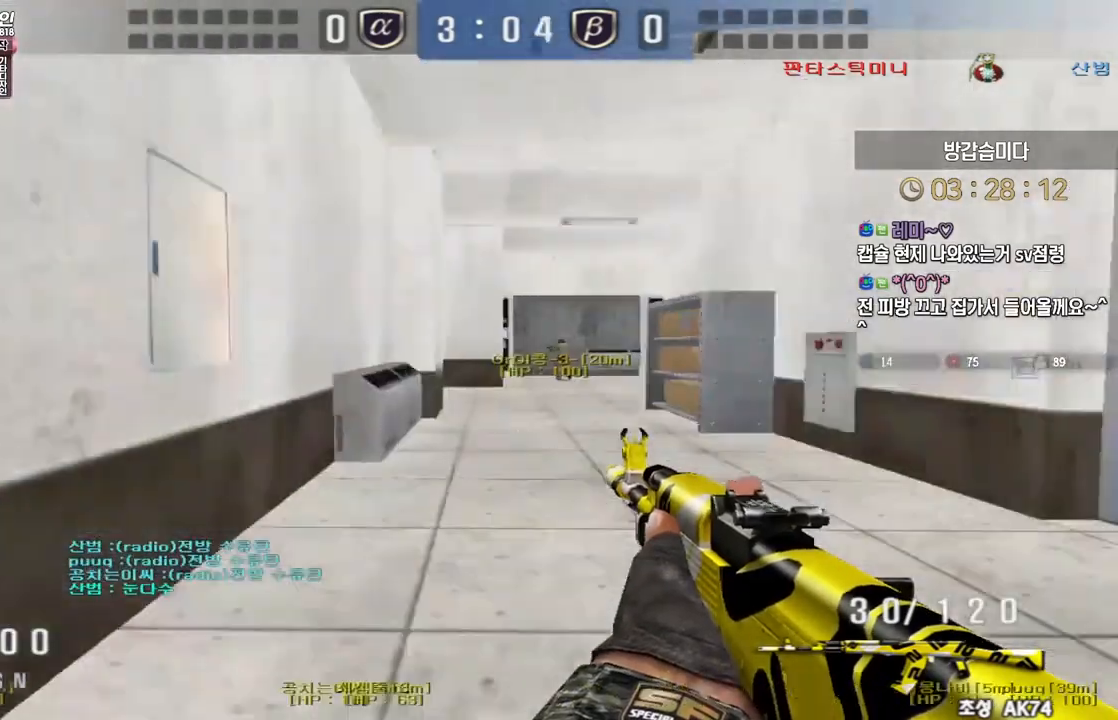
{"keys": ["d", "tab", "w"], "events": [[33, "d", "up"], [50, "ctrl", "down"], [50, "w", "up"], [117, "w", "down"], [133, "d", "down"], [167, "ctrl", "up"], [167, "tab", "down"], [367, "d", "up"], [383, "ctrl", "down"], [383, "w", "up"], [467, "d", "down"], [483, "ctrl", "up"], [483, "w", "down"]]}
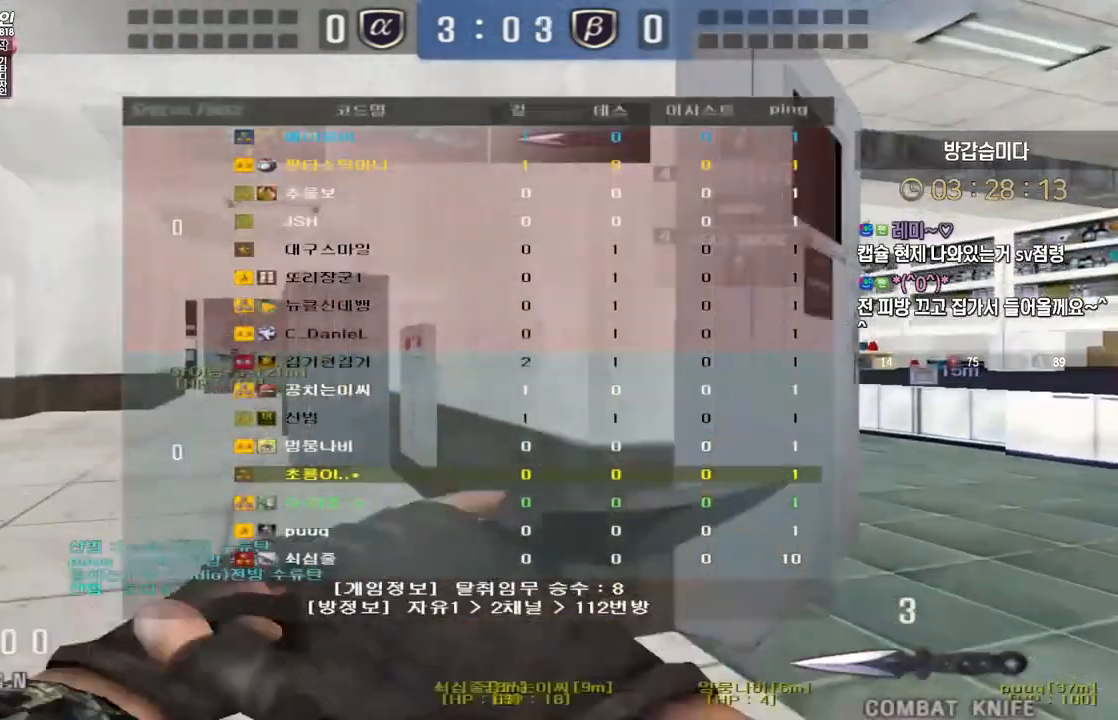
{"keys": ["d", "w"], "events": [[217, "tab", "up"], [267, "ctrl", "down"], [267, "d", "up"], [267, "w", "up"], [350, "w", "down"], [367, "ctrl", "up"], [367, "d", "down"]]}
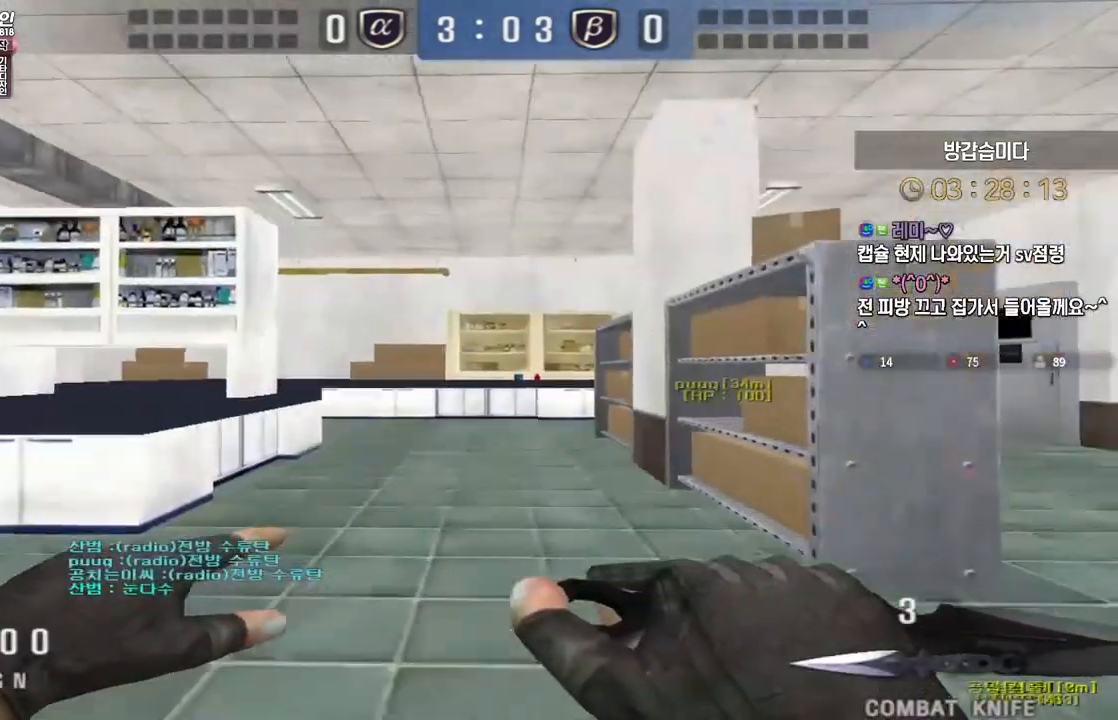
{"keys": ["ctrl", "w"], "events": [[133, "d", "up"], [150, "ctrl", "down"], [150, "w", "up"], [267, "ctrl", "up"], [267, "d", "down"], [267, "w", "down"], [483, "d", "up"], [500, "ctrl", "down"]]}
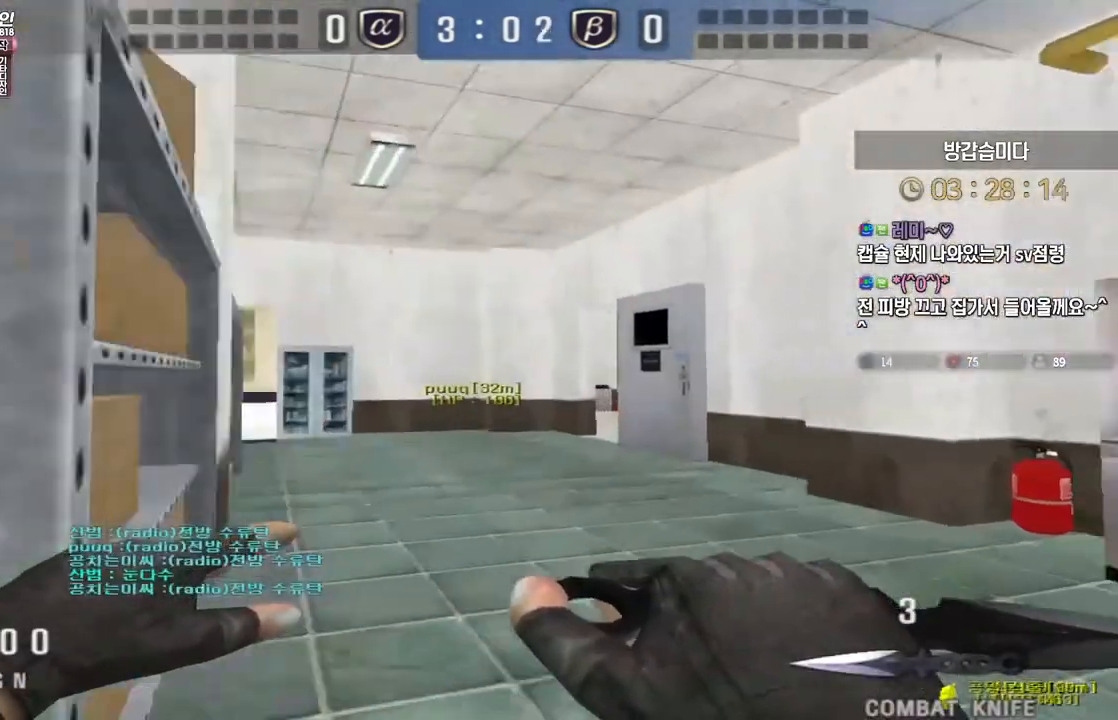
{"keys": ["a", "w"], "events": [[17, "w", "up"], [117, "ctrl", "up"], [117, "w", "down"], [150, "a", "down"], [283, "ctrl", "down"], [300, "a", "up"], [300, "w", "up"], [317, "space", "down"], [350, "ctrl", "up"], [367, "space", "up"], [367, "w", "down"], [383, "a", "down"]]}
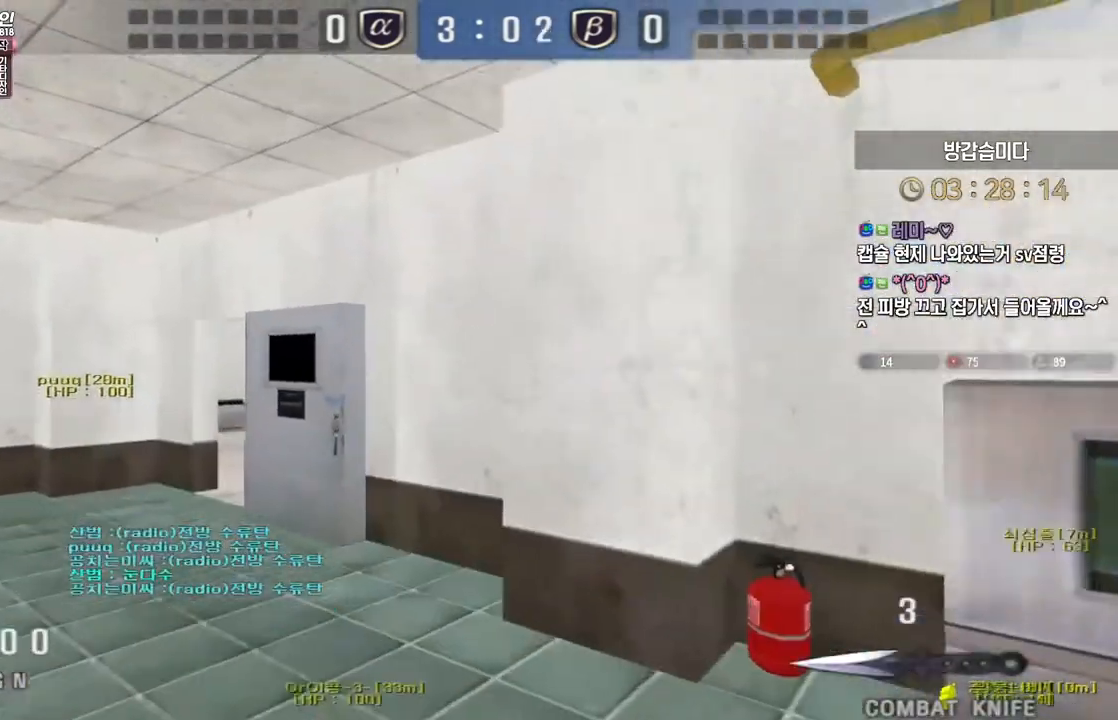
{"keys": ["a", "w"], "events": []}
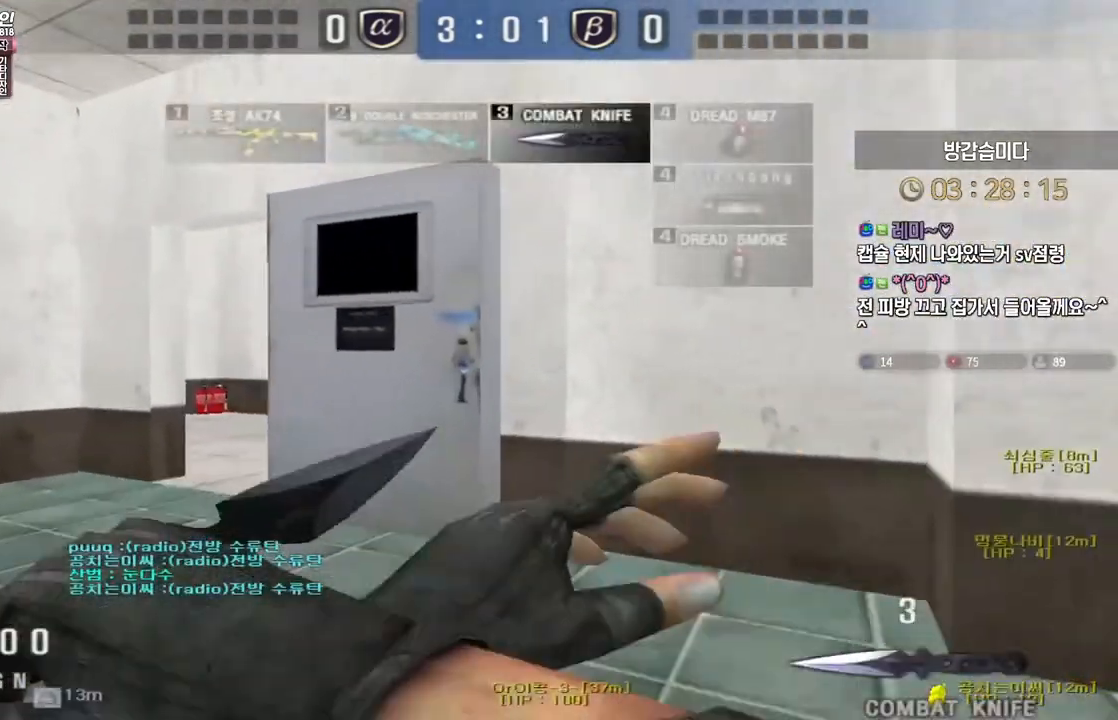
{"keys": ["w"], "events": [[50, "ctrl", "down"], [67, "a", "up"], [83, "space", "down"], [83, "w", "up"], [133, "ctrl", "up"], [133, "space", "up"], [150, "w", "down"], [167, "a", "down"], [500, "a", "up"]]}
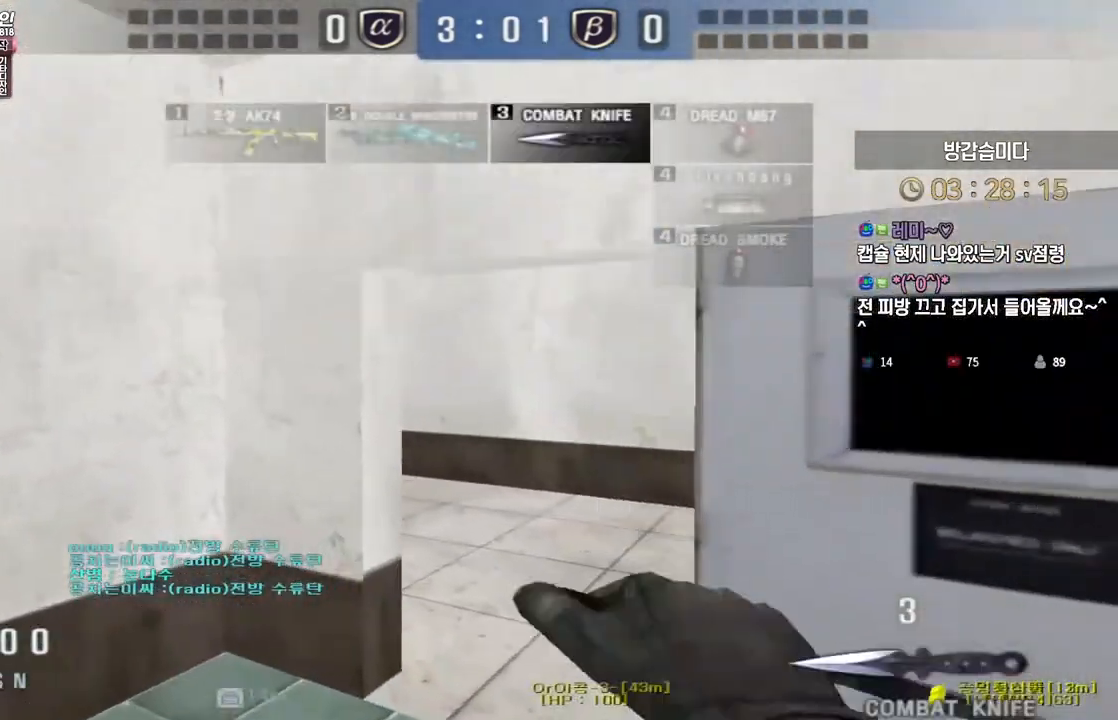
{"keys": [], "events": [[117, "d", "down"], [433, "ctrl", "down"], [450, "d", "up"], [467, "space", "down"], [467, "w", "up"], [500, "ctrl", "up"], [500, "space", "up"]]}
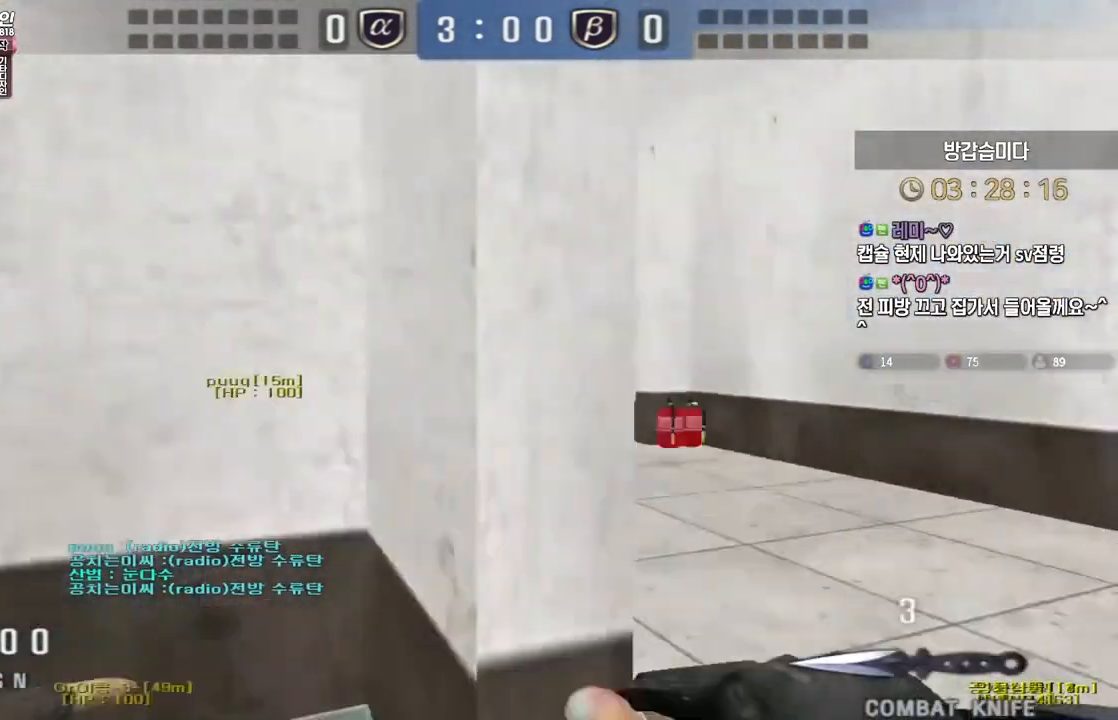
{"keys": ["d", "w"], "events": [[450, "d", "down"], [467, "w", "down"]]}